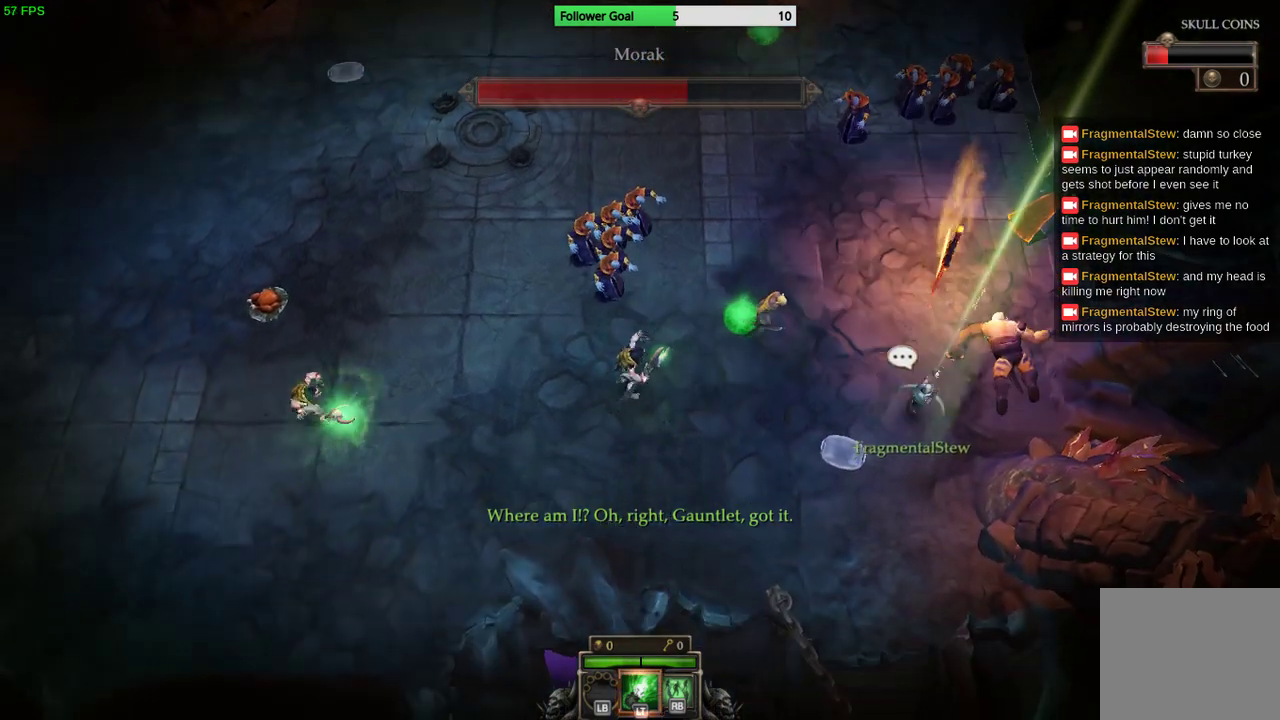
Gameplay with a controller (PlayStation layout); each line is a JSON object with the inputs held at the frame after it. "events" lists button and stick changes between this image and that frame as [ms after this image, input, new state], when the widget could be followed in between. Not read: R3.
{"buttons": [], "left_stick": "down-left", "right_stick": "up-right", "events": [[67, "left_stick", "up-left"], [167, "left_stick", "down-left"]]}
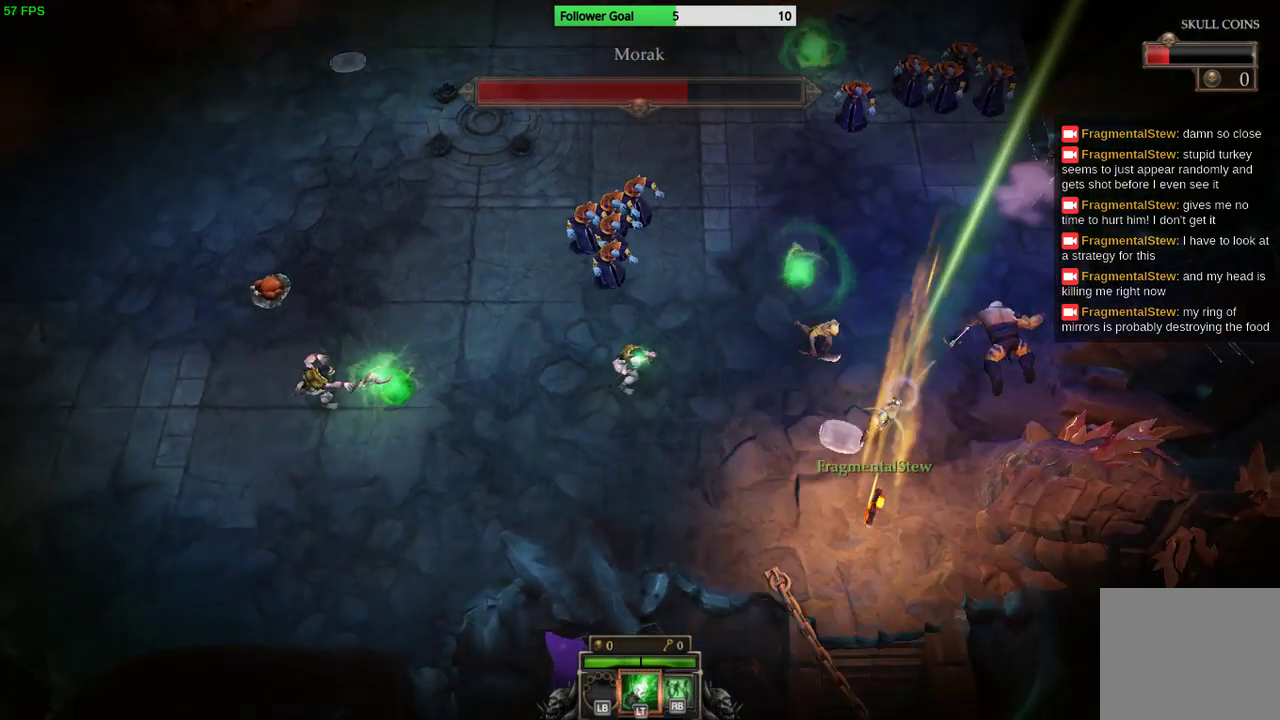
{"buttons": [], "left_stick": "down-left", "right_stick": "up-left", "events": [[333, "right_stick", "up"], [433, "right_stick", "up-left"]]}
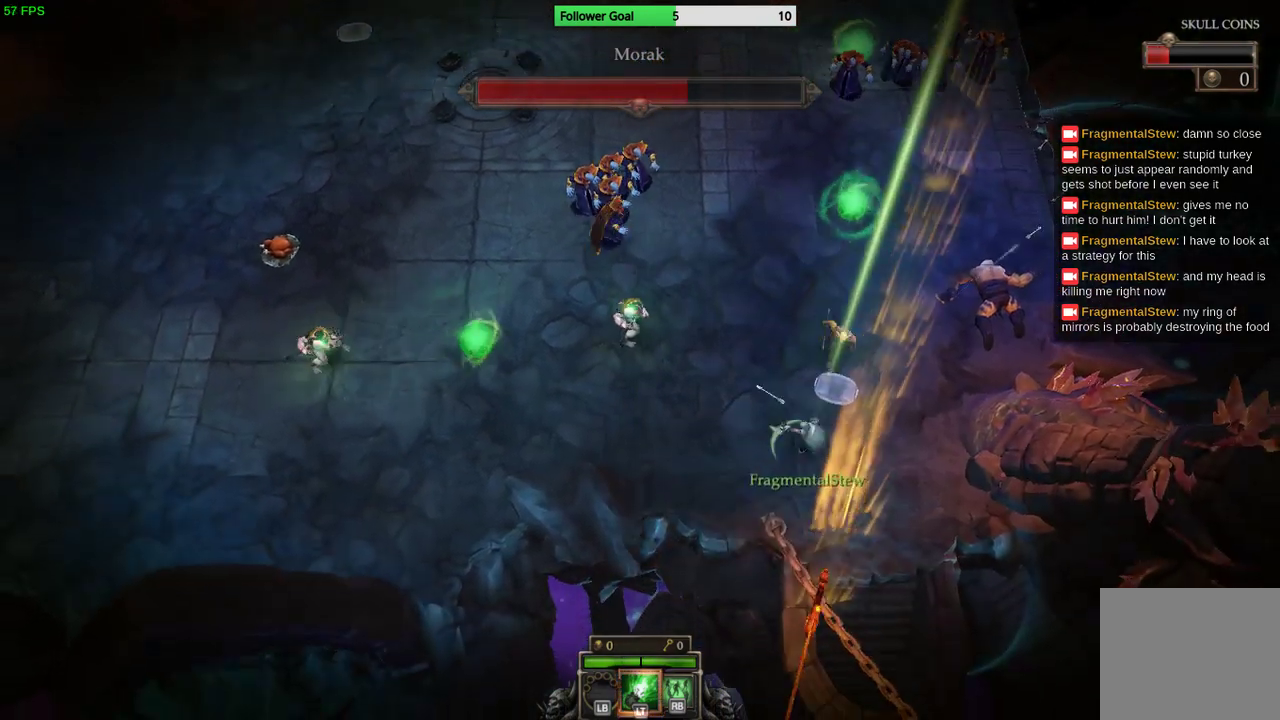
{"buttons": [], "left_stick": "left", "right_stick": "up-left", "events": [[167, "left_stick", "up-left"], [467, "left_stick", "left"]]}
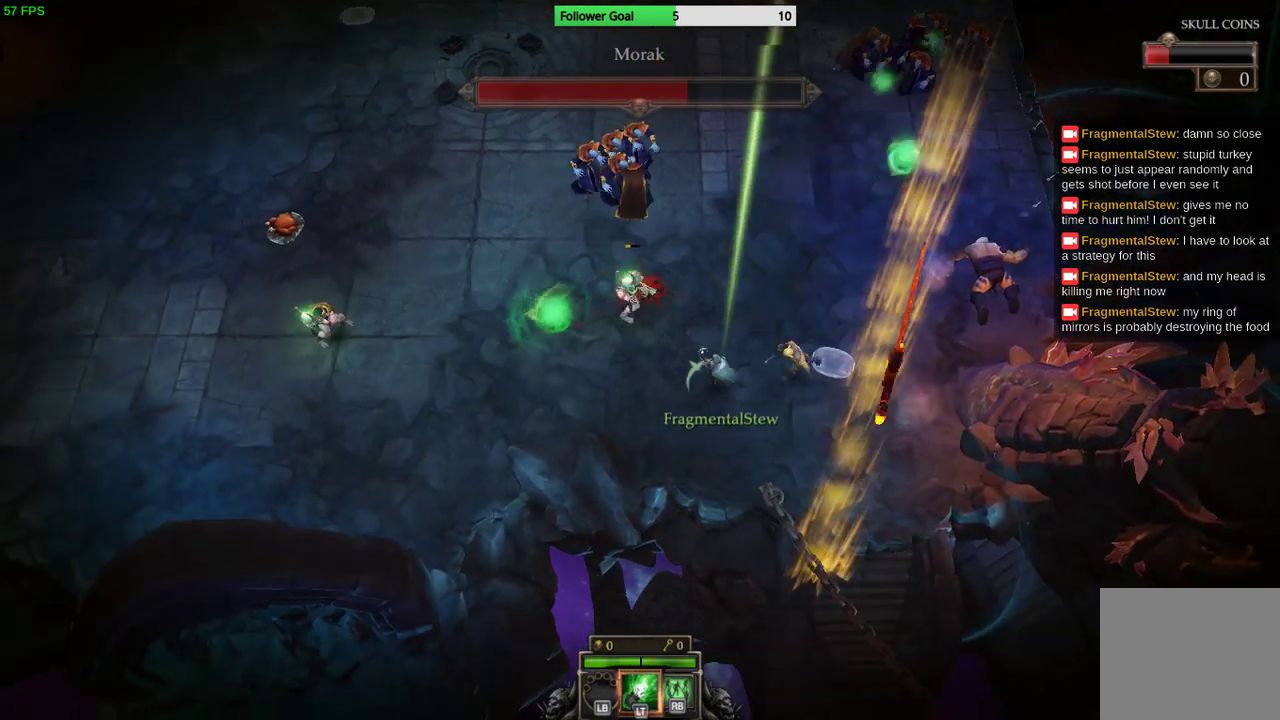
{"buttons": [], "left_stick": "down-left", "right_stick": "up-left", "events": [[167, "left_stick", "down-left"]]}
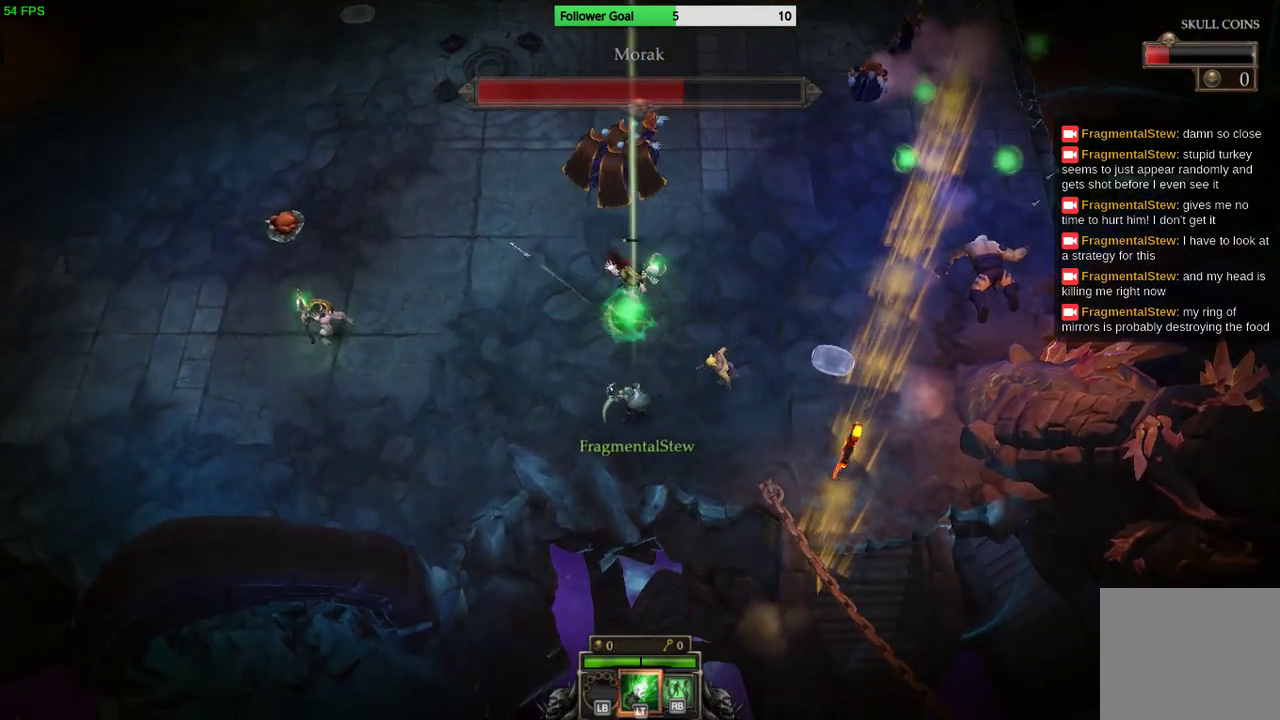
{"buttons": [], "left_stick": "left", "right_stick": "right", "events": [[300, "right_stick", "up"], [400, "left_stick", "left"], [467, "right_stick", "right"]]}
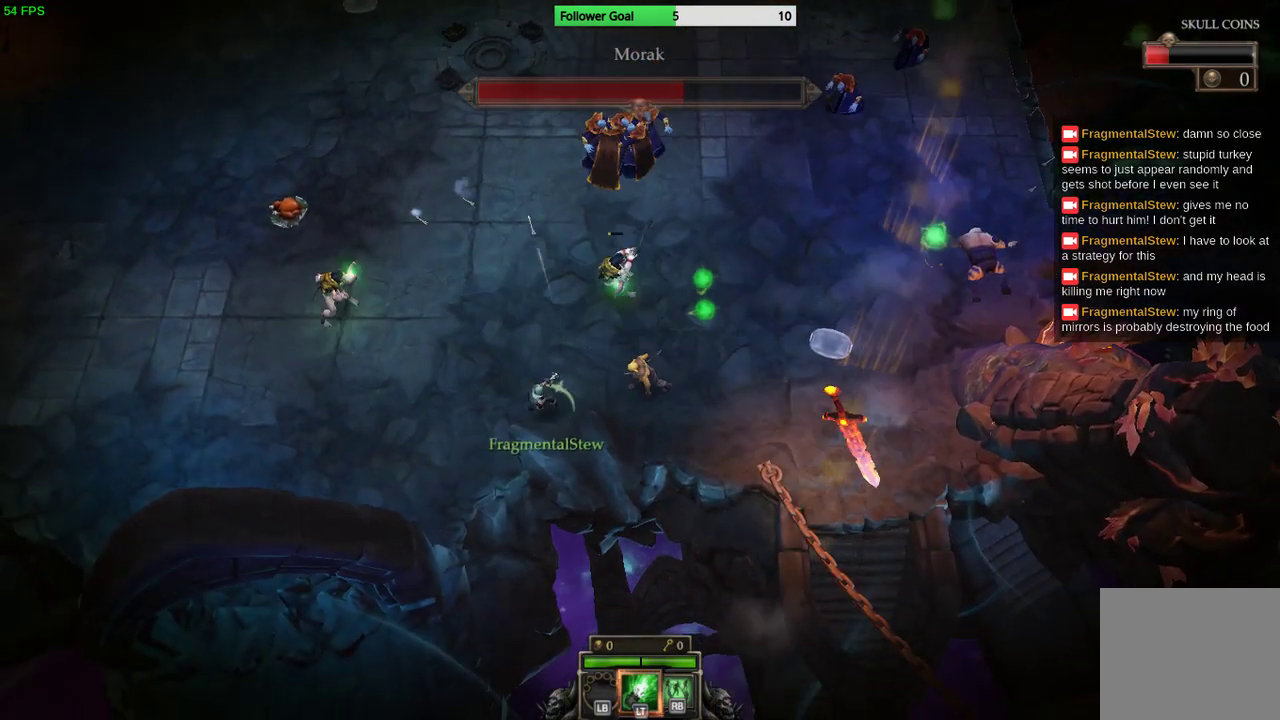
{"buttons": [], "left_stick": "left", "right_stick": "right", "events": []}
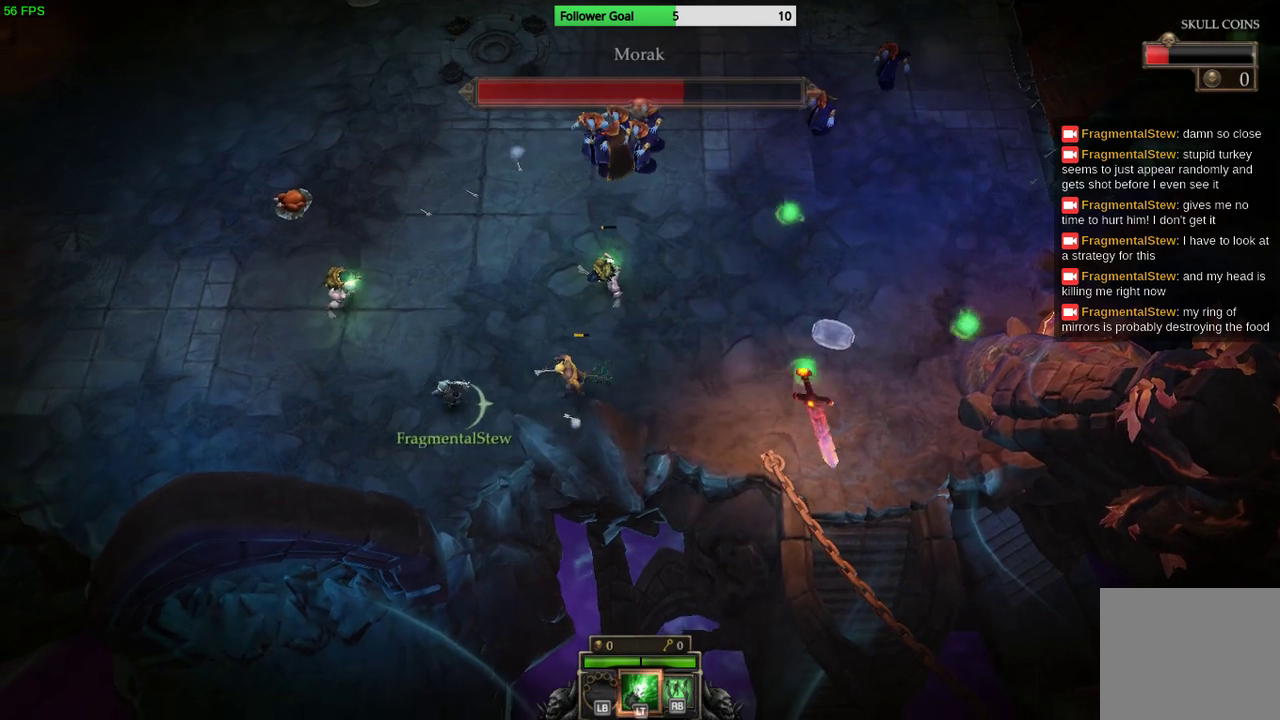
{"buttons": [], "left_stick": "left", "right_stick": "right", "events": []}
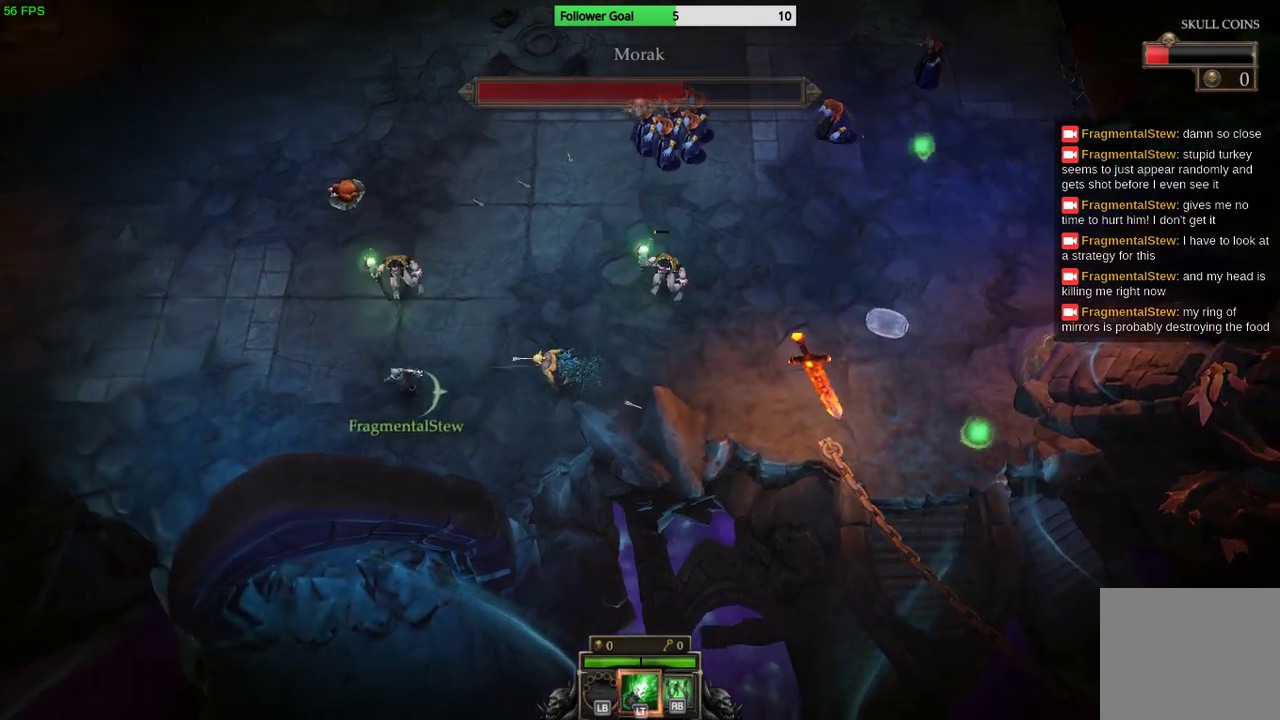
{"buttons": [], "left_stick": "up-left", "right_stick": "right", "events": [[367, "left_stick", "up-left"]]}
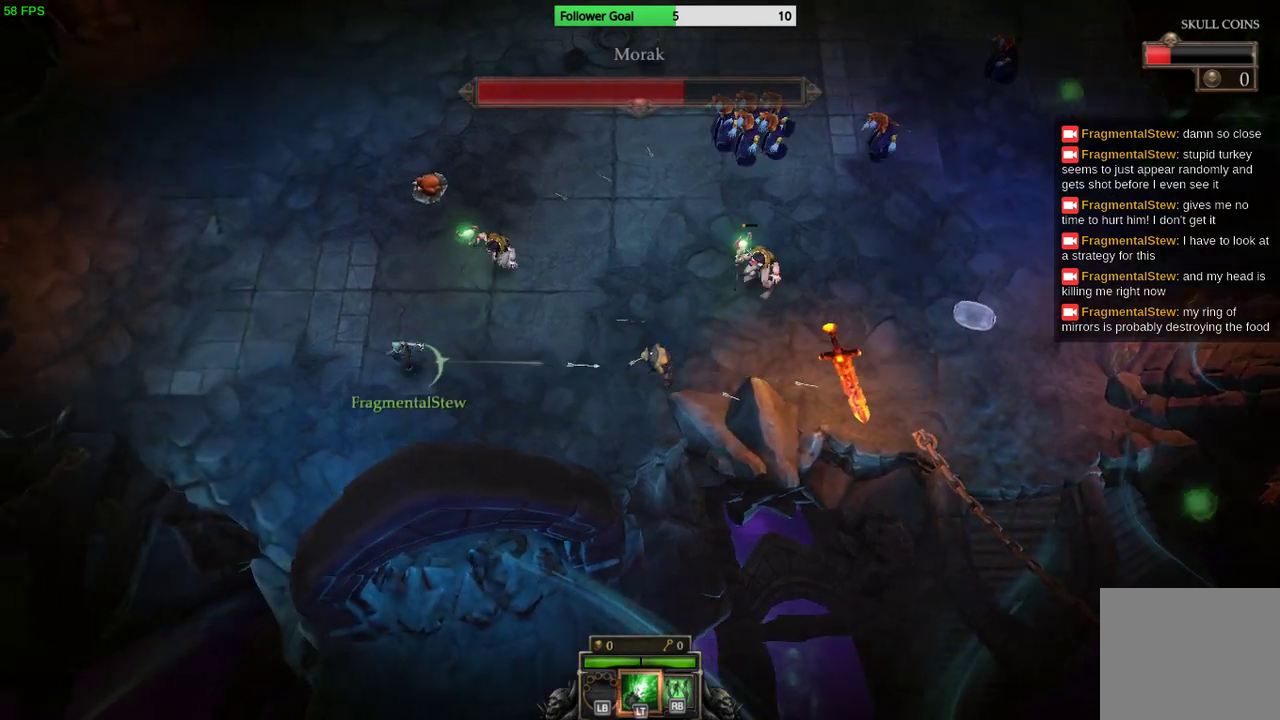
{"buttons": [], "left_stick": "up-left", "right_stick": "right", "events": []}
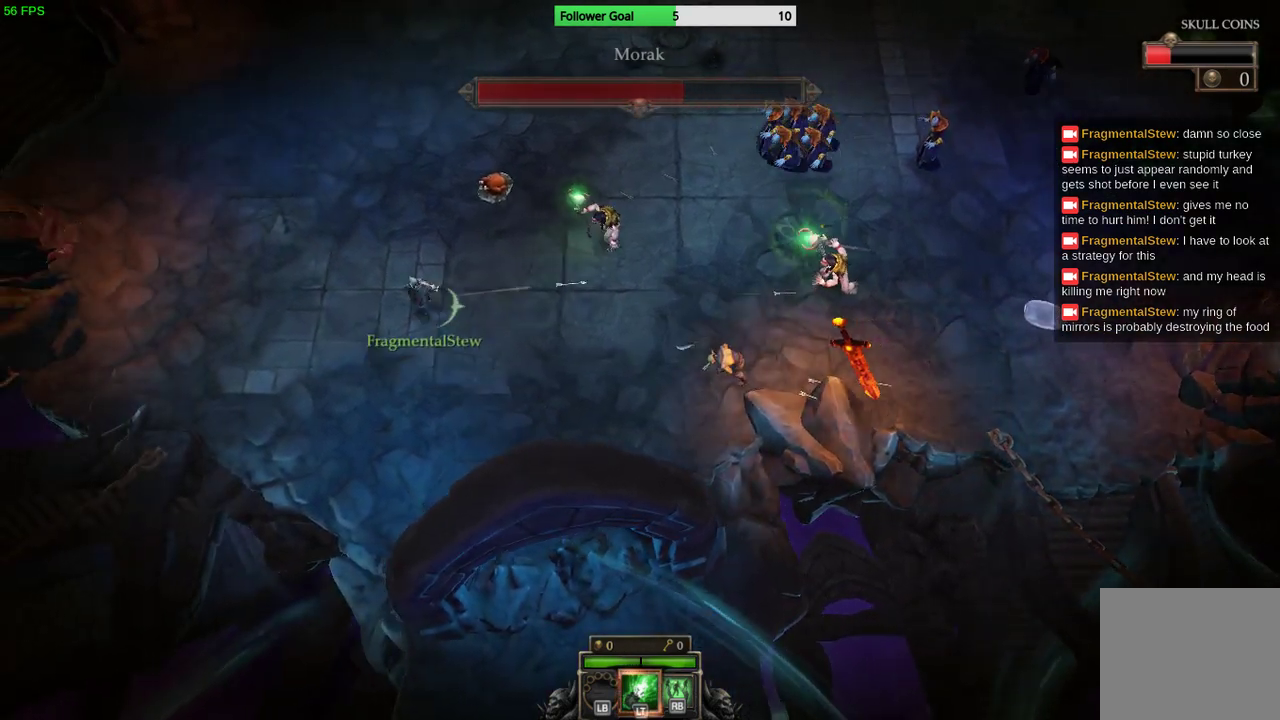
{"buttons": [], "left_stick": "down-left", "right_stick": "down-right", "events": [[300, "right_stick", "down-right"], [433, "left_stick", "down-left"]]}
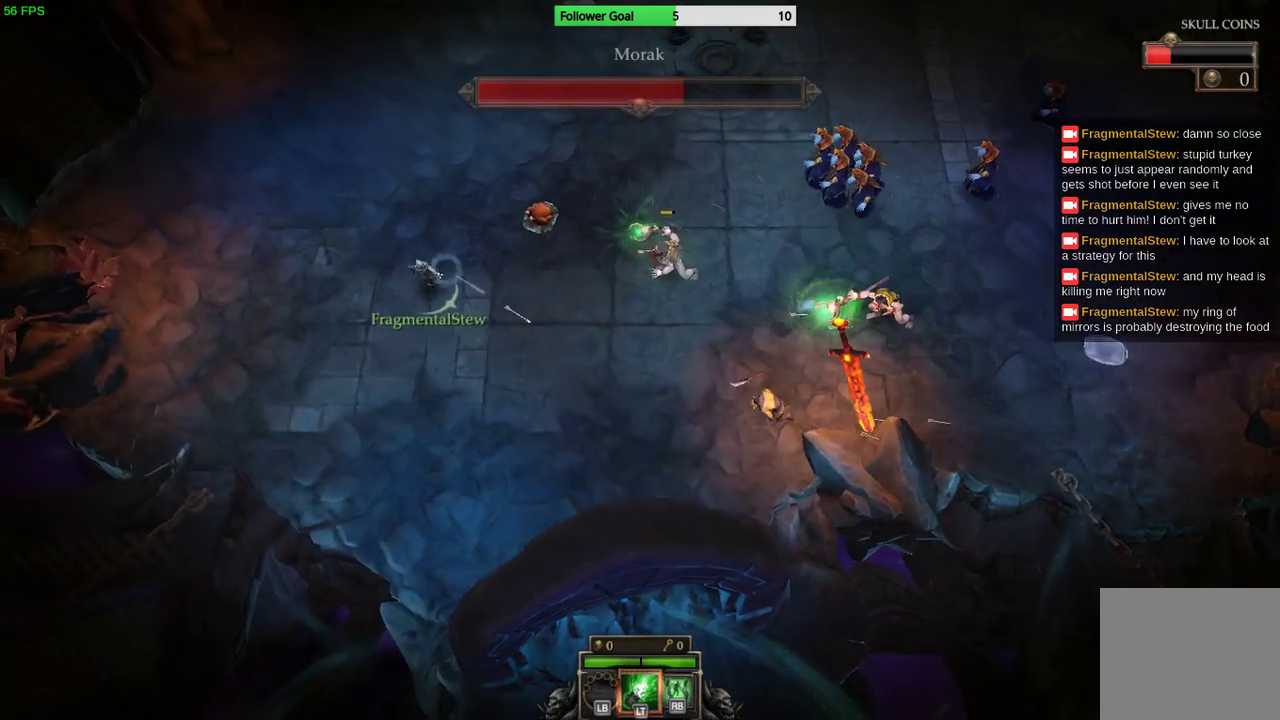
{"buttons": [], "left_stick": "down-right", "right_stick": "center", "events": [[333, "right_stick", "center"], [367, "left_stick", "down"], [500, "left_stick", "down-right"]]}
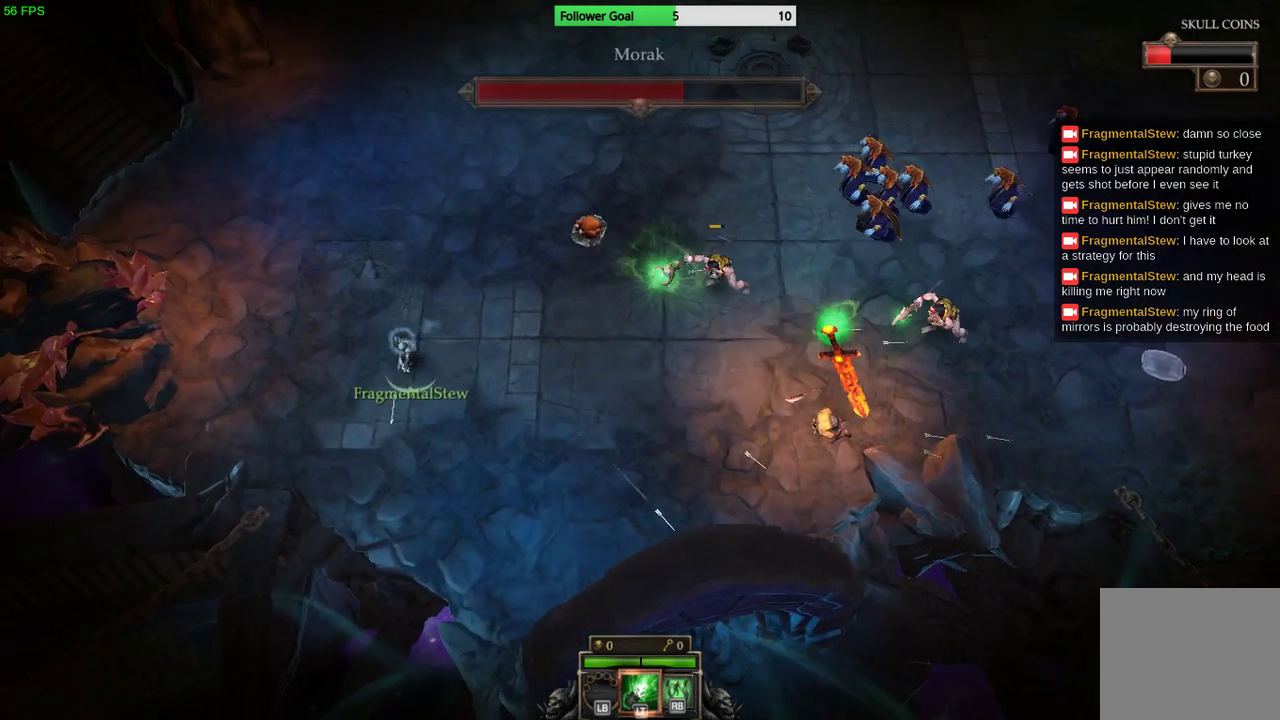
{"buttons": [], "left_stick": "up-left", "right_stick": "center", "events": [[500, "left_stick", "up-left"]]}
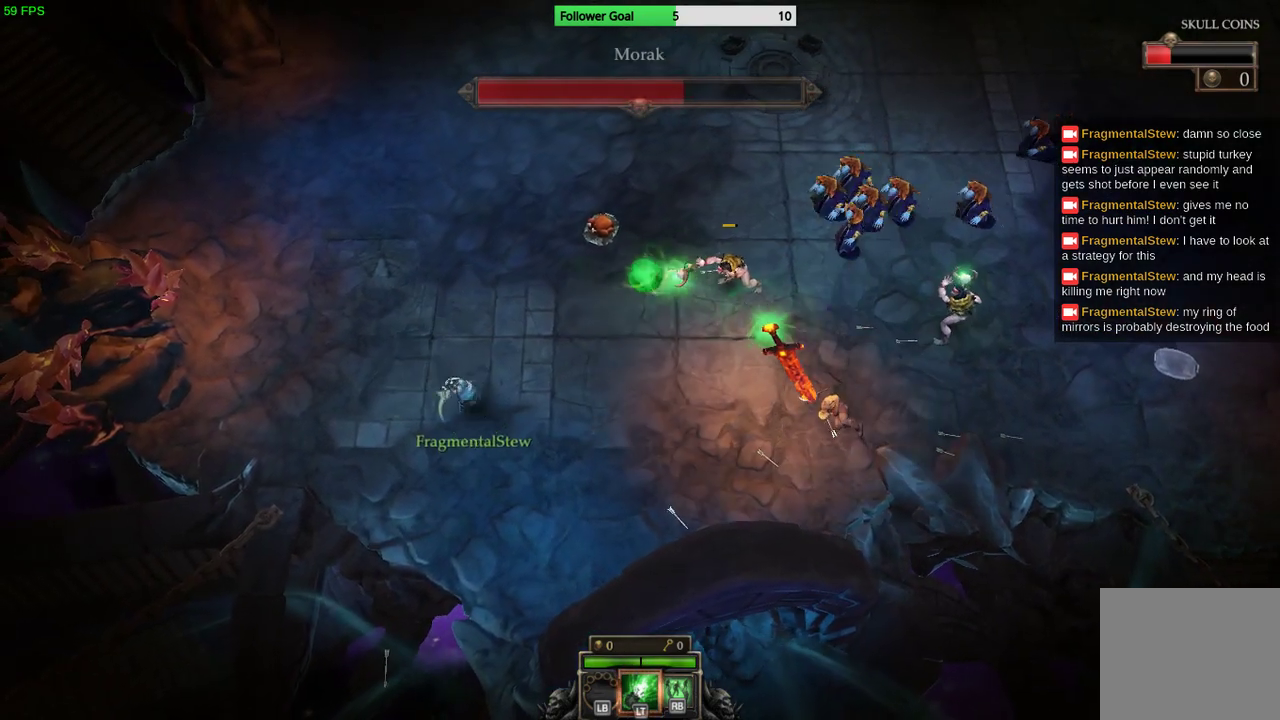
{"buttons": [], "left_stick": "up-left", "right_stick": "center", "events": []}
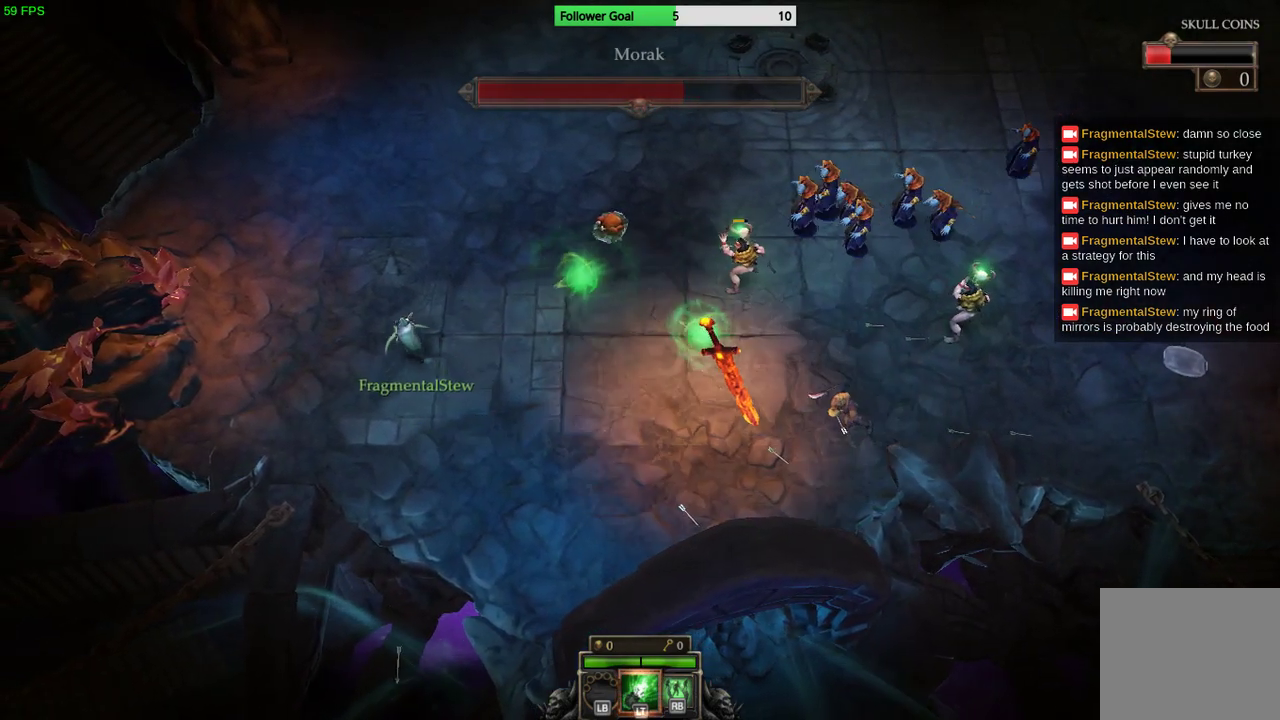
{"buttons": [], "left_stick": "up", "right_stick": "center", "events": [[167, "left_stick", "up"]]}
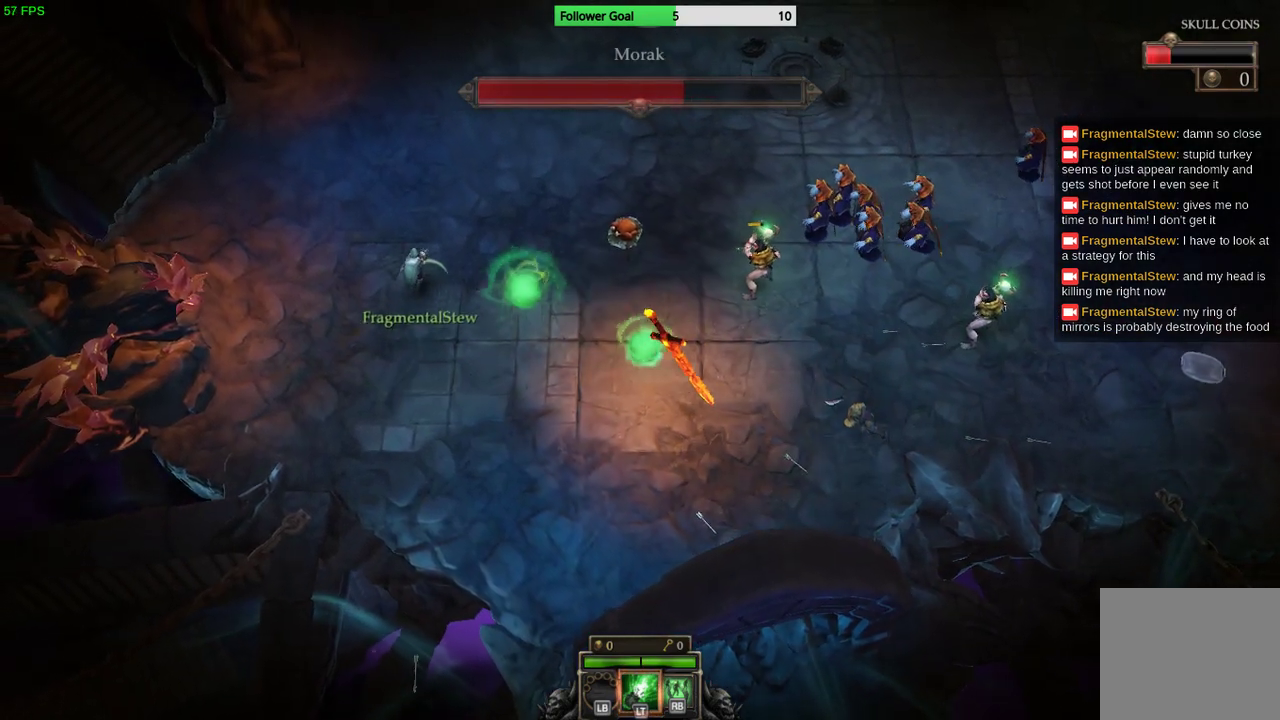
{"buttons": [], "left_stick": "up", "right_stick": "center", "events": []}
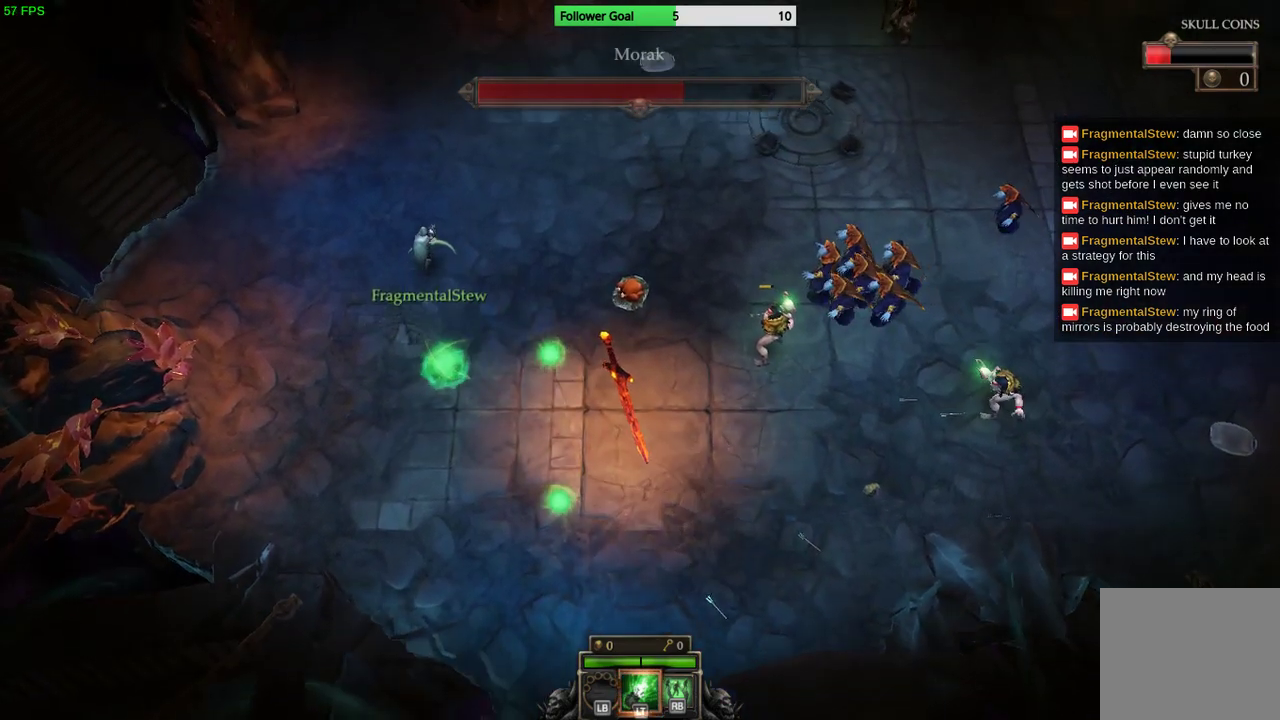
{"buttons": [], "left_stick": "up-right", "right_stick": "center", "events": [[133, "left_stick", "up-right"]]}
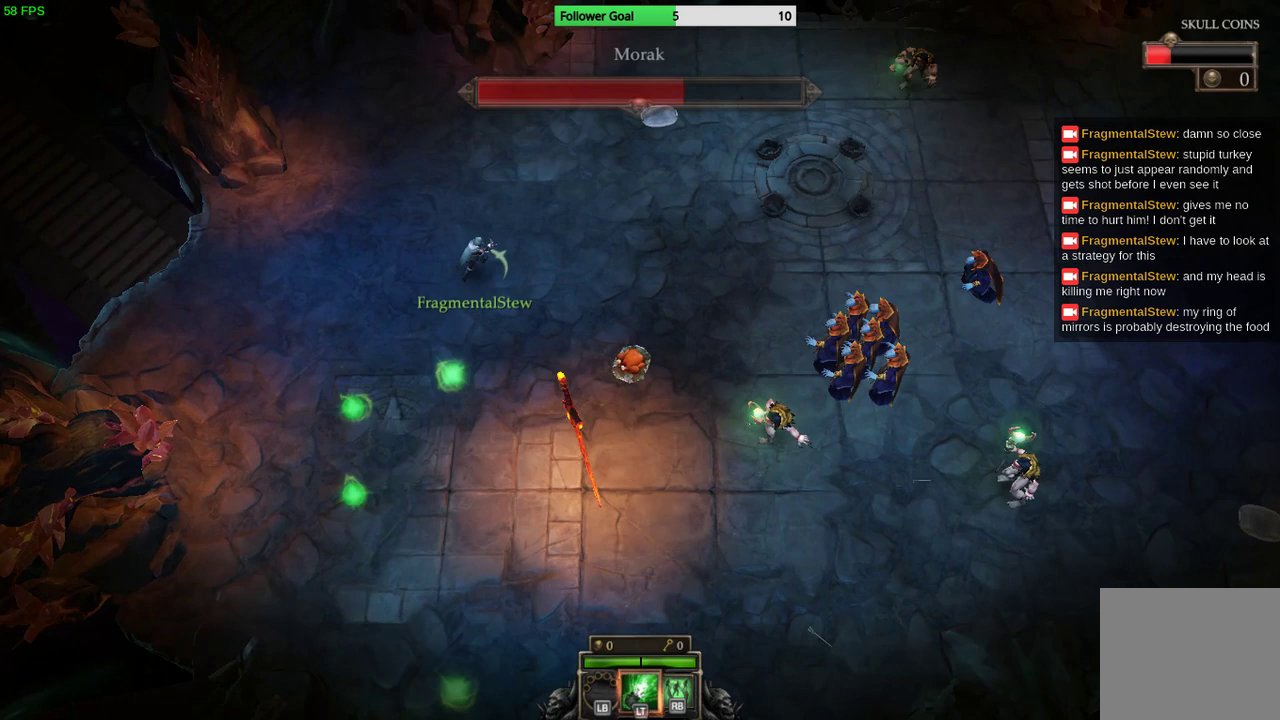
{"buttons": [], "left_stick": "up-right", "right_stick": "center", "events": []}
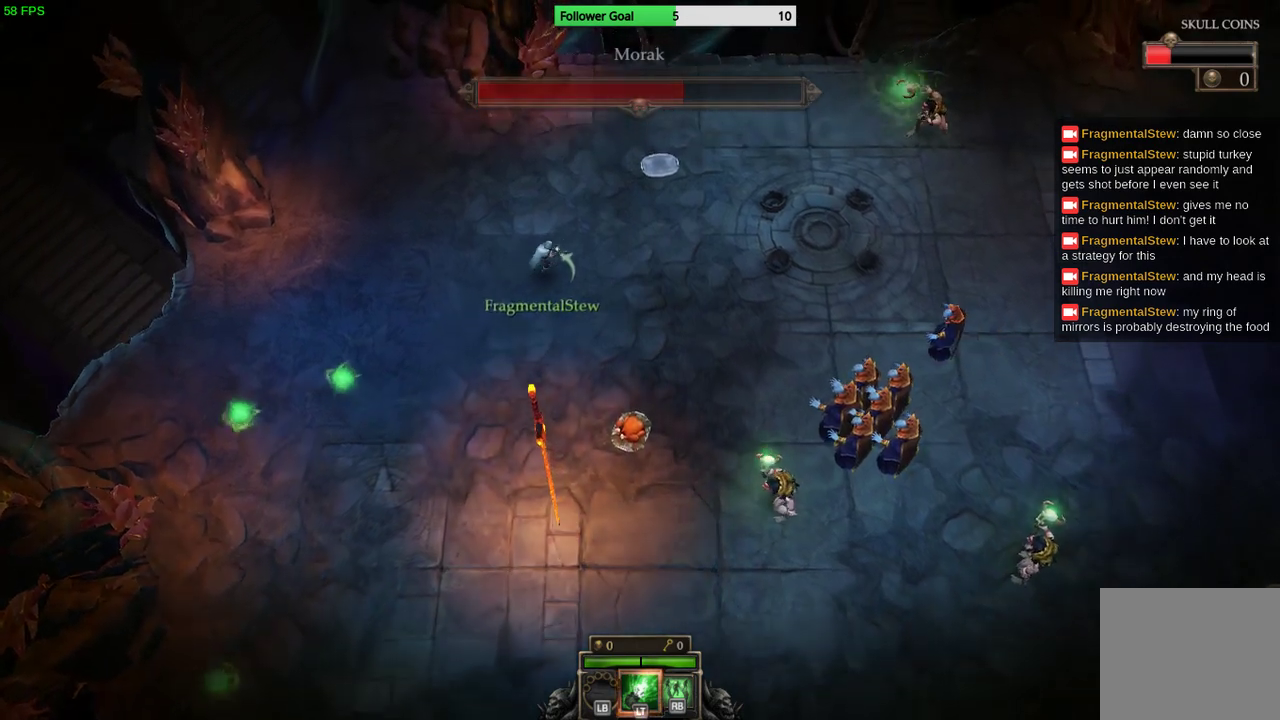
{"buttons": [], "left_stick": "up-right", "right_stick": "center", "events": []}
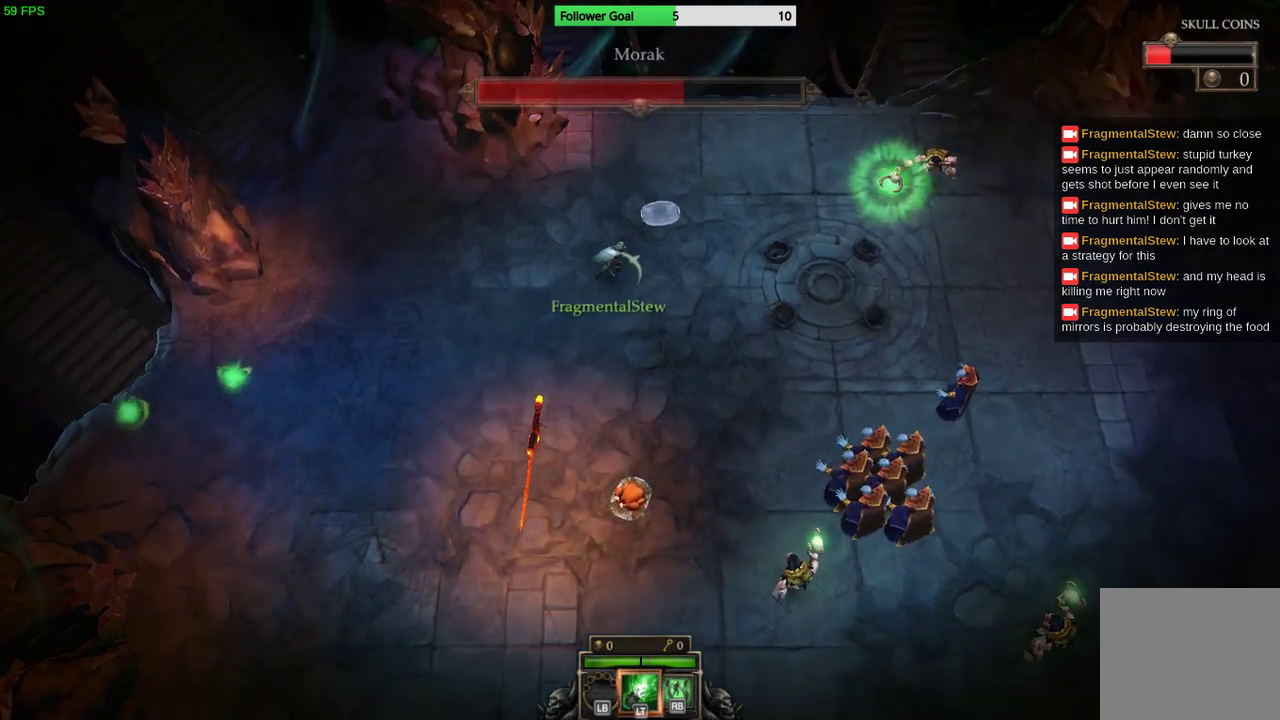
{"buttons": [], "left_stick": "down-right", "right_stick": "center", "events": [[133, "left_stick", "right"], [267, "left_stick", "down-right"]]}
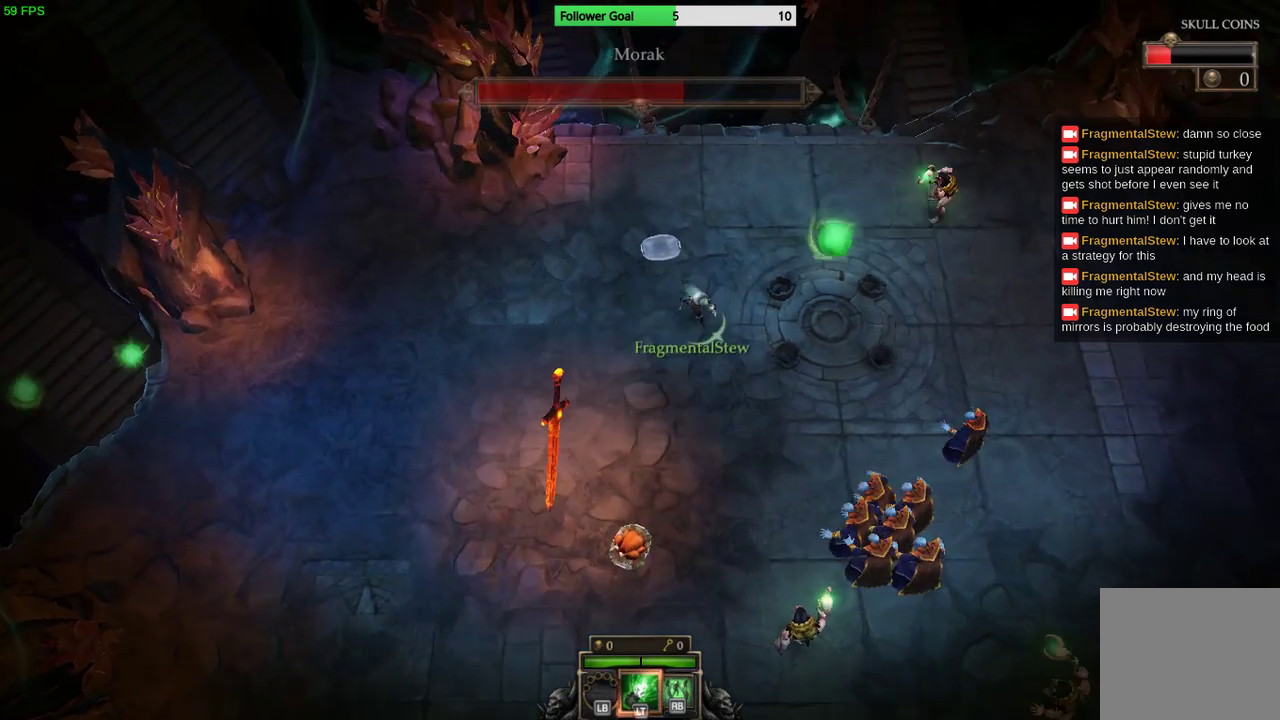
{"buttons": [], "left_stick": "down", "right_stick": "center", "events": [[300, "left_stick", "down"]]}
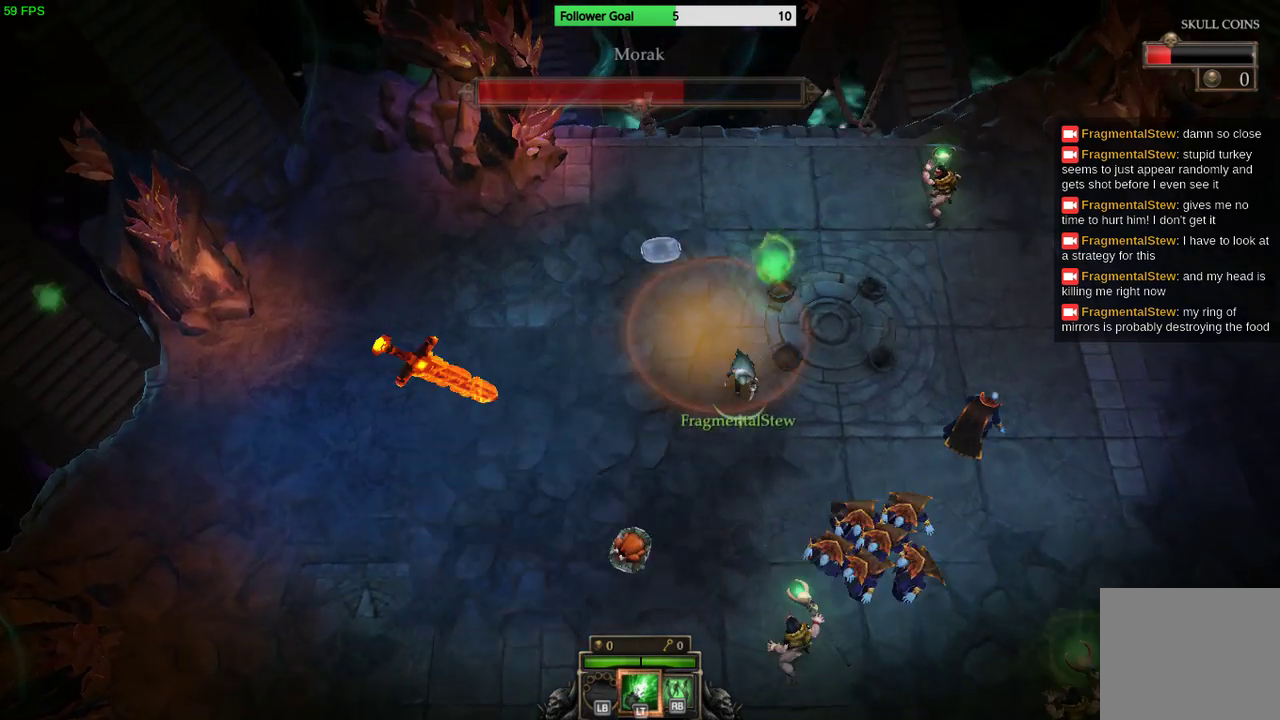
{"buttons": [], "left_stick": "down", "right_stick": "center", "events": []}
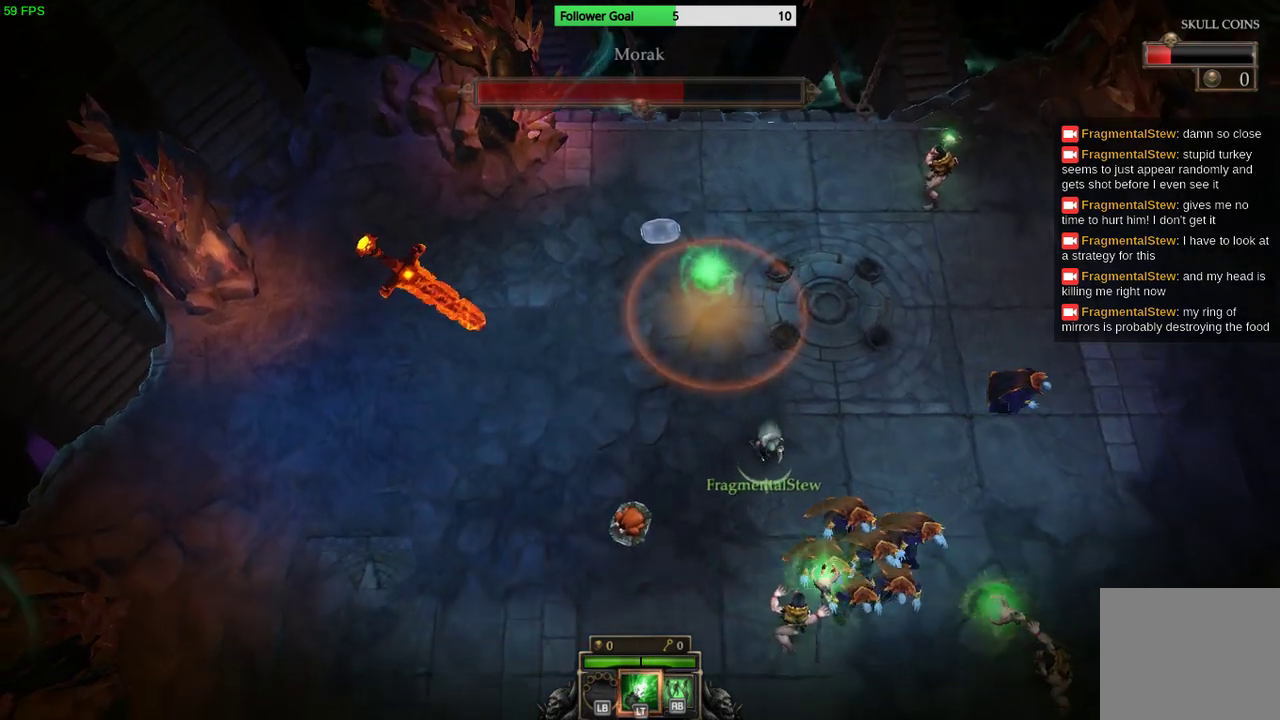
{"buttons": [], "left_stick": "down", "right_stick": "down-right", "events": [[400, "right_stick", "down-right"]]}
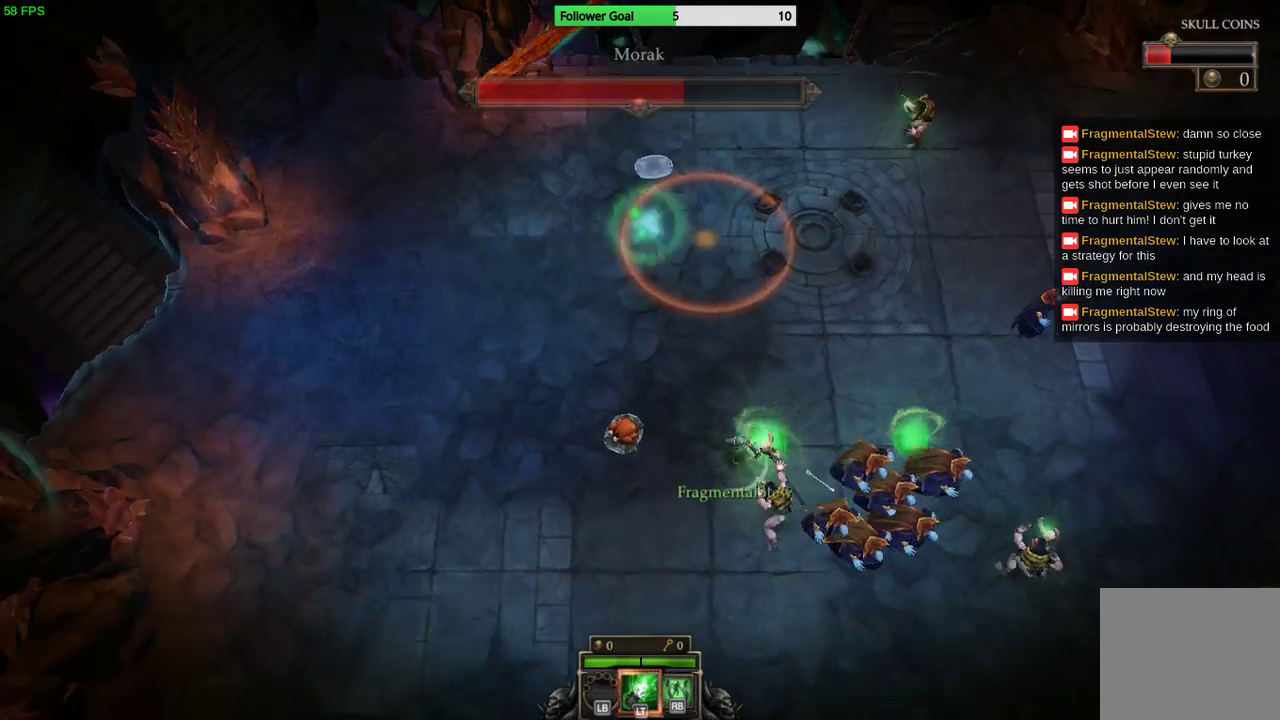
{"buttons": [], "left_stick": "down-left", "right_stick": "down-right", "events": [[500, "left_stick", "down-left"]]}
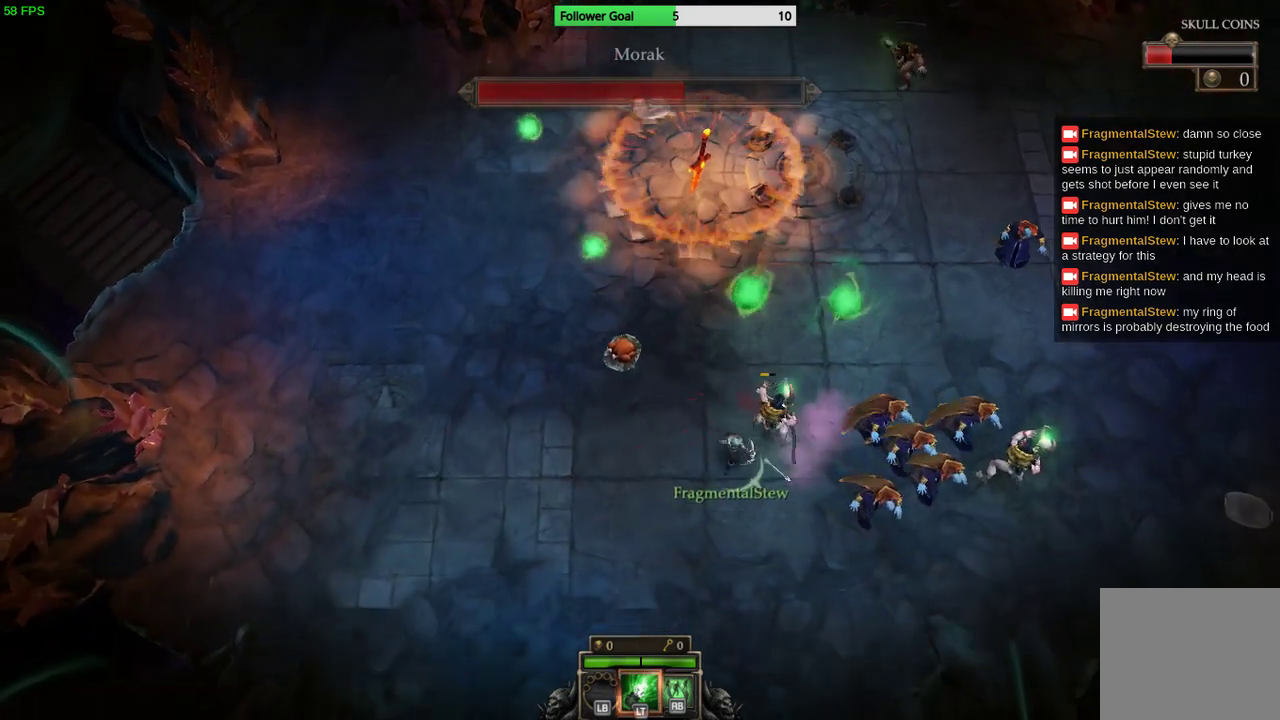
{"buttons": [], "left_stick": "down", "right_stick": "down-right", "events": [[333, "left_stick", "down"]]}
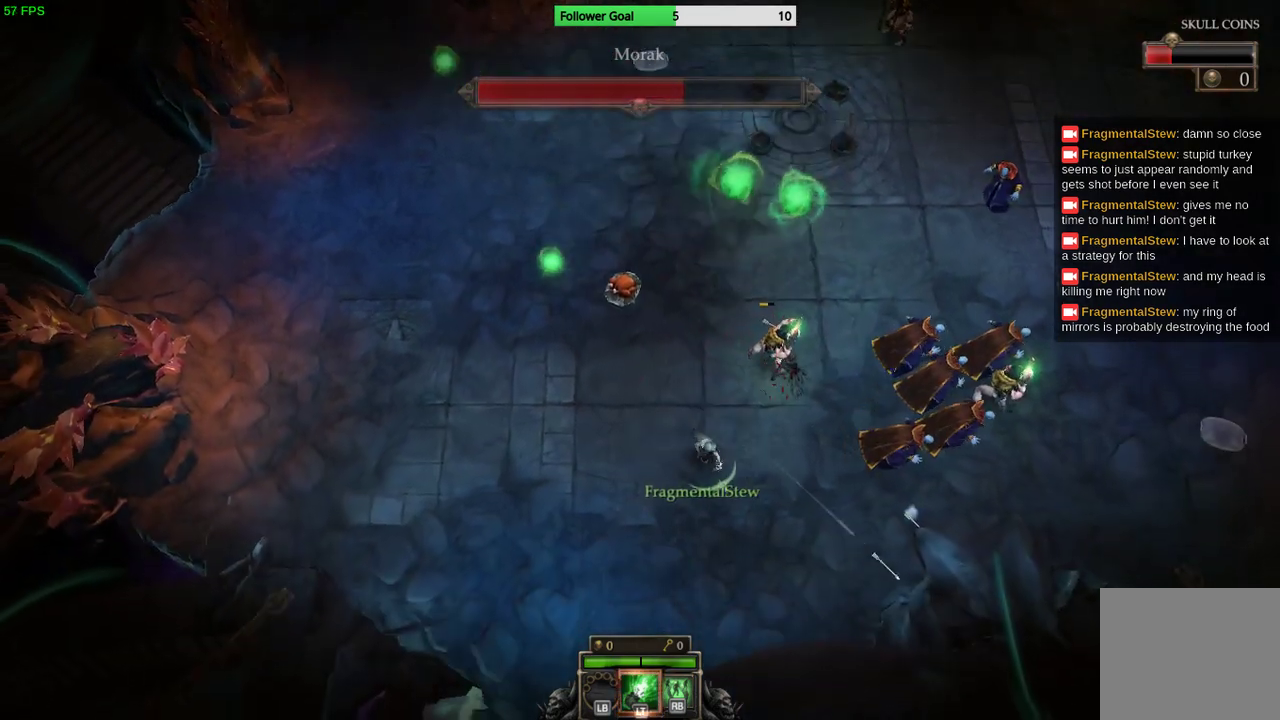
{"buttons": [], "left_stick": "center", "right_stick": "up-right", "events": [[67, "right_stick", "up-right"], [267, "left_stick", "right"], [367, "left_stick", "center"]]}
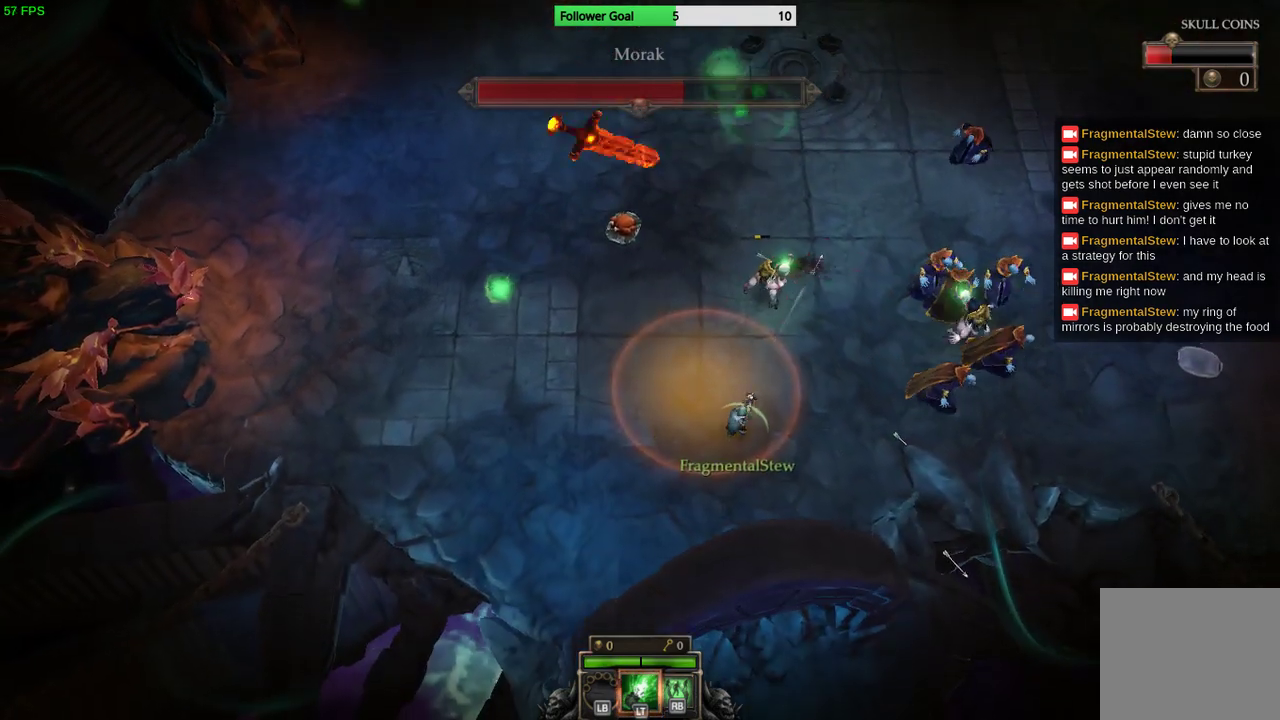
{"buttons": [], "left_stick": "up-right", "right_stick": "up", "events": [[200, "left_stick", "up-right"], [300, "right_stick", "up"]]}
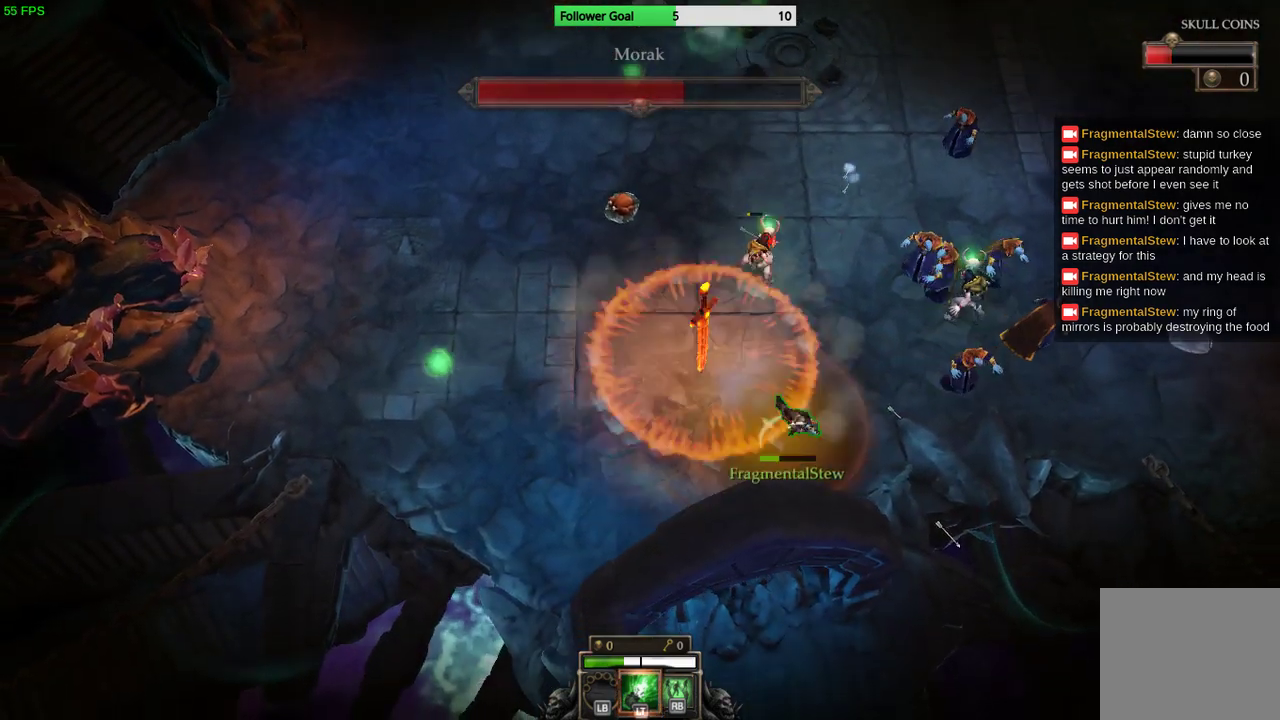
{"buttons": [], "left_stick": "up-left", "right_stick": "up", "events": [[100, "left_stick", "right"], [200, "left_stick", "down-right"], [367, "left_stick", "up"], [467, "left_stick", "up-left"]]}
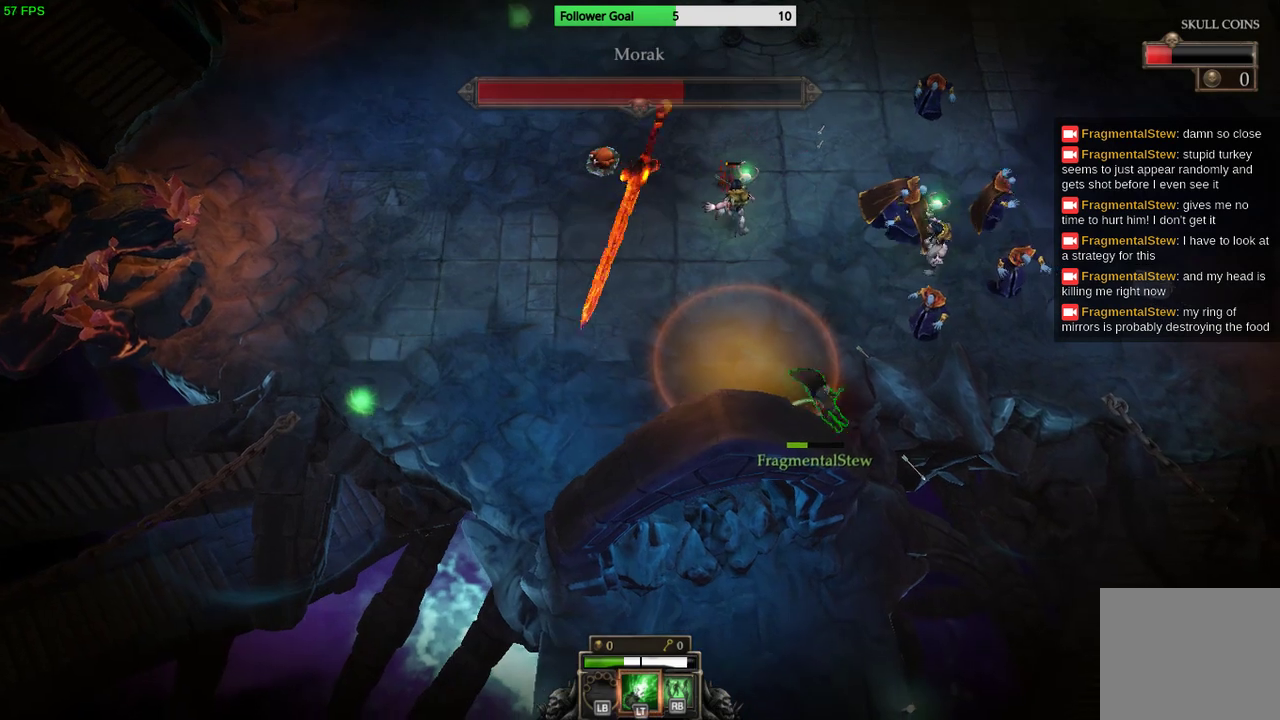
{"buttons": ["CIRCLE"], "left_stick": "up-left", "right_stick": "center", "events": [[367, "right_stick", "center"], [500, "CIRCLE", "down"]]}
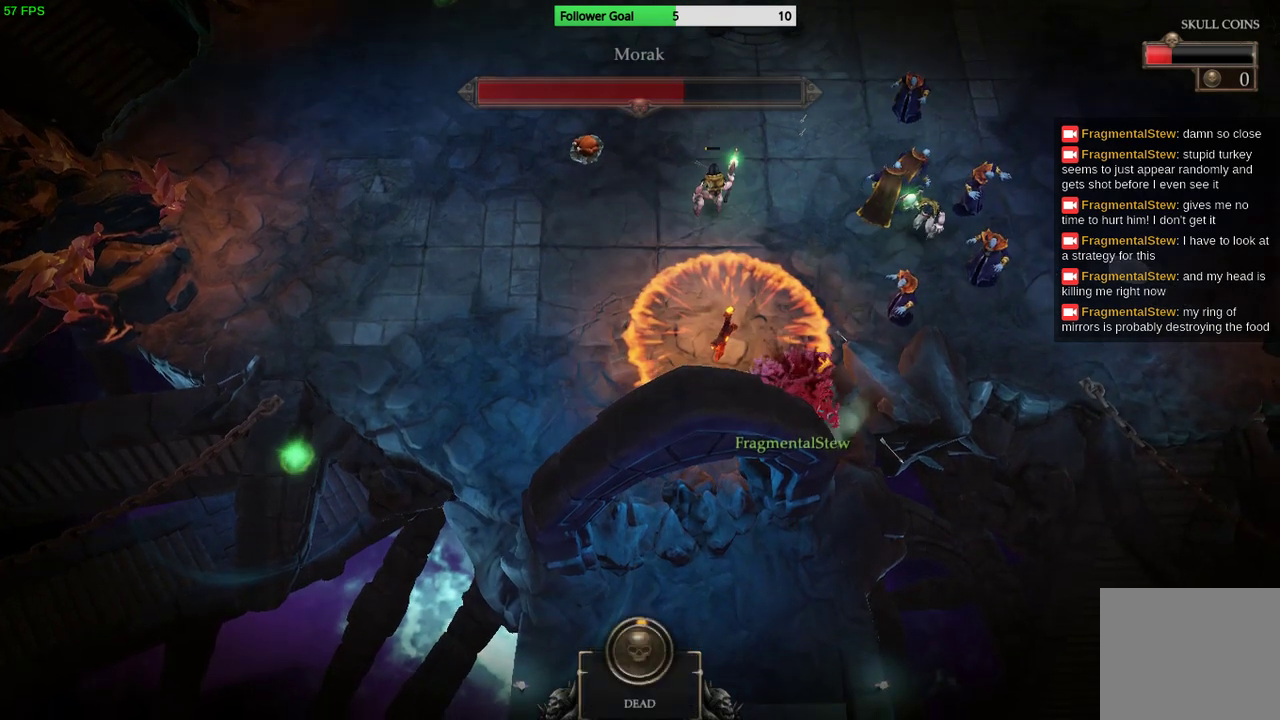
{"buttons": [], "left_stick": "up-left", "right_stick": "center", "events": [[100, "CIRCLE", "up"], [167, "CIRCLE", "down"], [233, "CIRCLE", "up"], [300, "CIRCLE", "down"], [433, "CIRCLE", "up"]]}
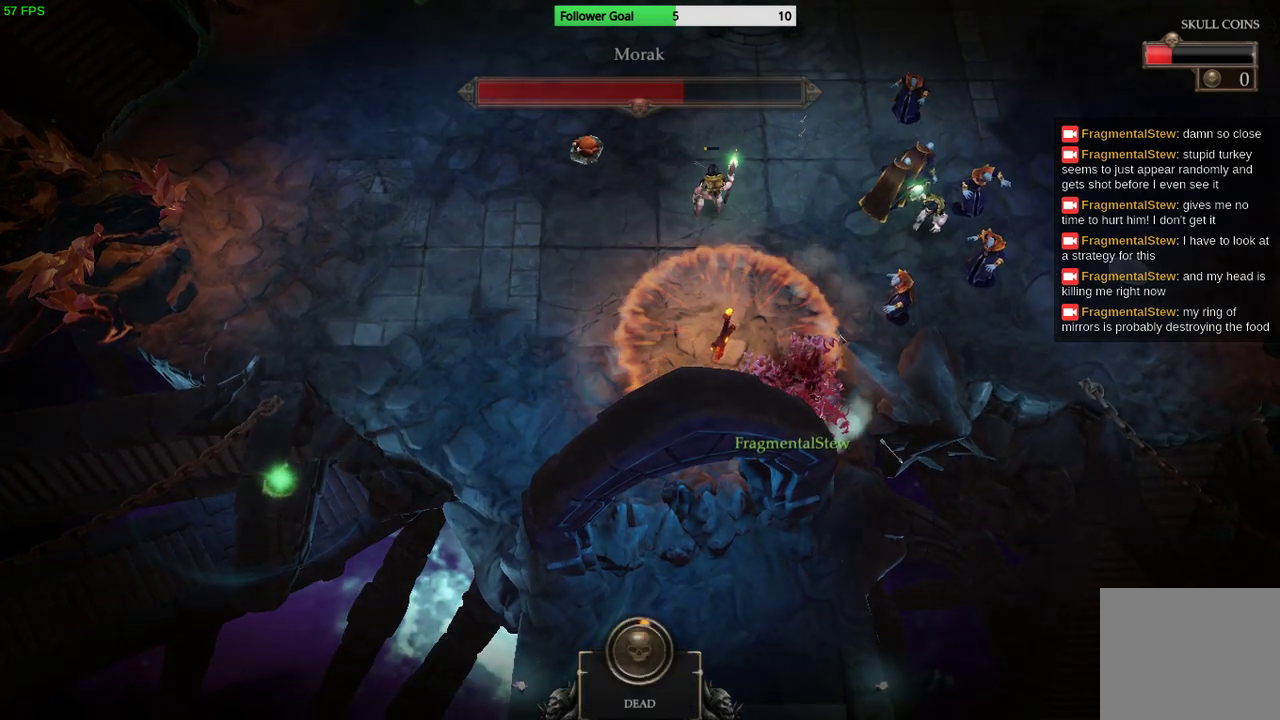
{"buttons": [], "left_stick": "center", "right_stick": "center", "events": [[100, "left_stick", "center"]]}